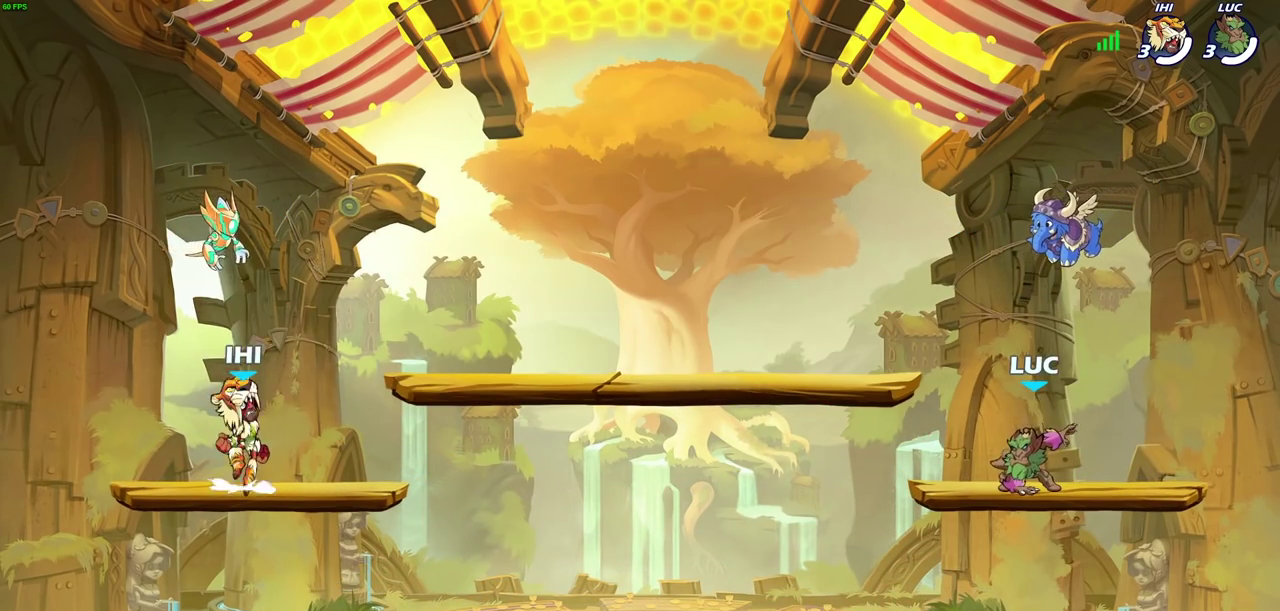
Gameplay with a controller (PlayStation layout); each line is a JSON object with the inputs held at the frame after it (dt_ms = milliseconds from this image to that frame). "events" lists button and stick changes between this image and that frame as [ms after this image, input, new state], when the widget could be followed in between. Not read: R1.
{"dt_ms": 700, "buttons": ["SELECT"], "left_stick": "center", "right_stick": "center", "events": [[17, "SELECT", "down"]]}
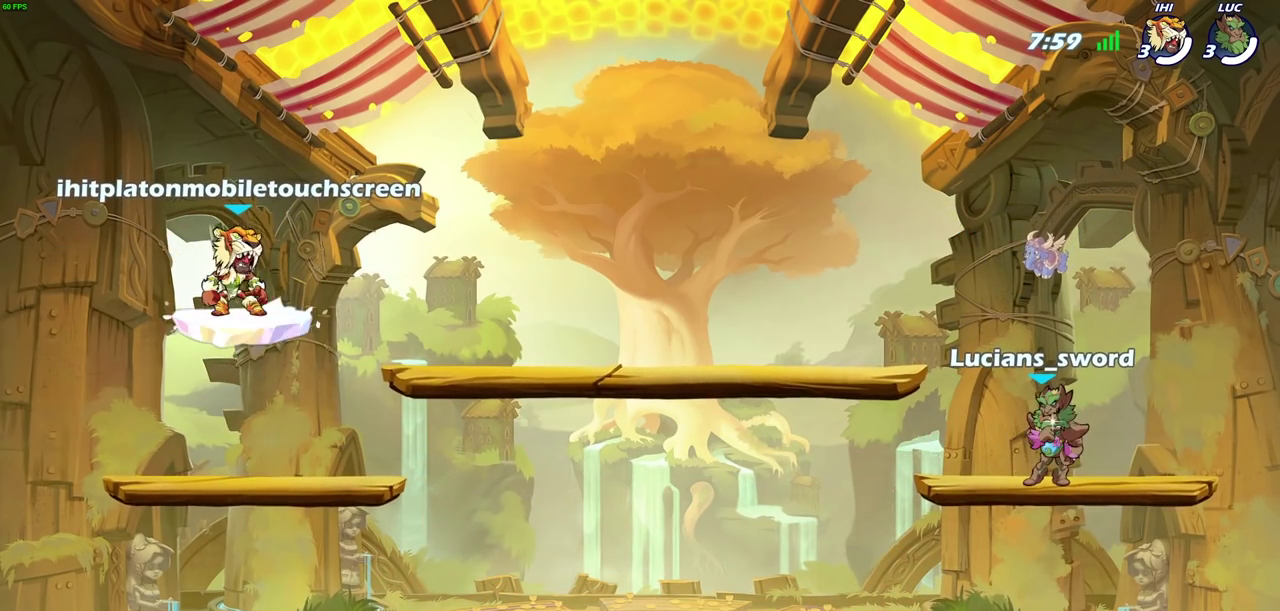
{"dt_ms": 300, "buttons": [], "left_stick": "center", "right_stick": "center", "events": [[217, "SELECT", "up"]]}
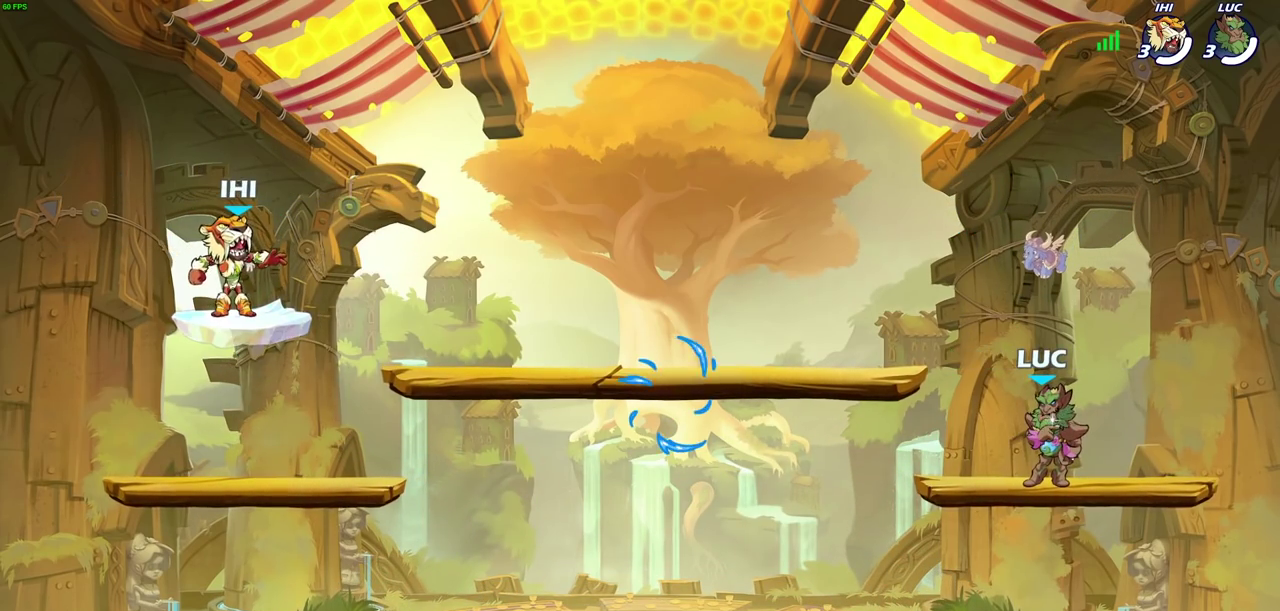
{"dt_ms": 600, "buttons": [], "left_stick": "left", "right_stick": "center", "events": [[200, "SELECT", "down"], [317, "SELECT", "up"], [550, "left_stick", "left"]]}
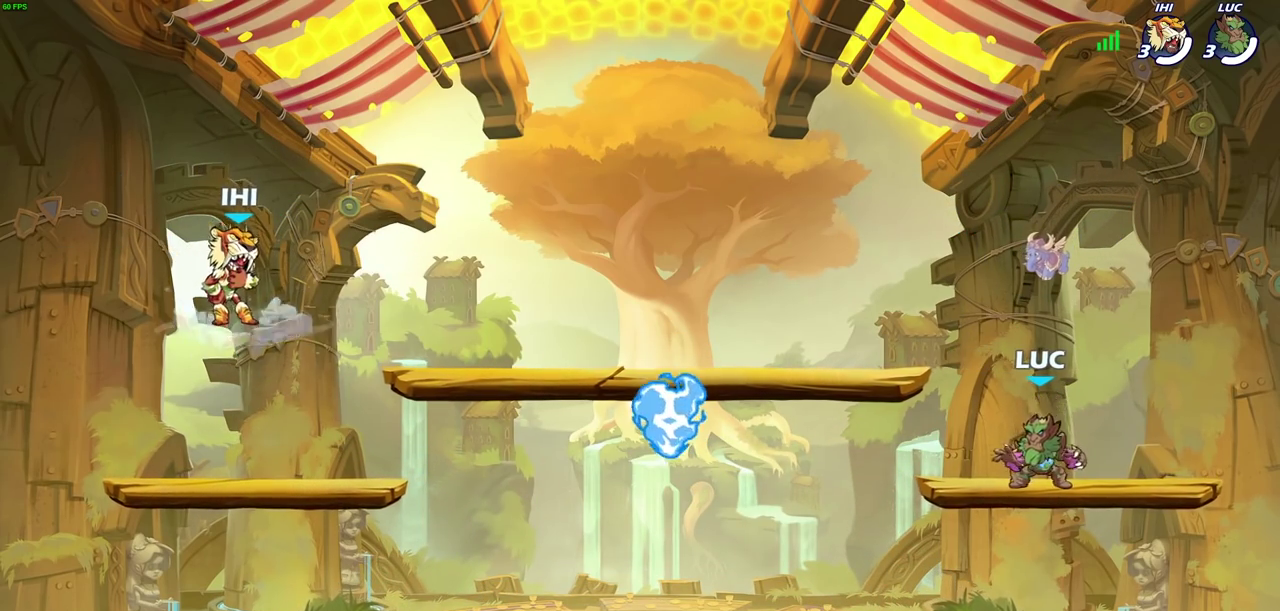
{"dt_ms": 600, "buttons": [], "left_stick": "right", "right_stick": "center", "events": [[50, "R2", "down"], [67, "CROSS", "down"], [133, "CROSS", "up"], [183, "R2", "up"], [300, "left_stick", "down-left"], [350, "left_stick", "down"], [400, "left_stick", "down-right"], [450, "left_stick", "right"]]}
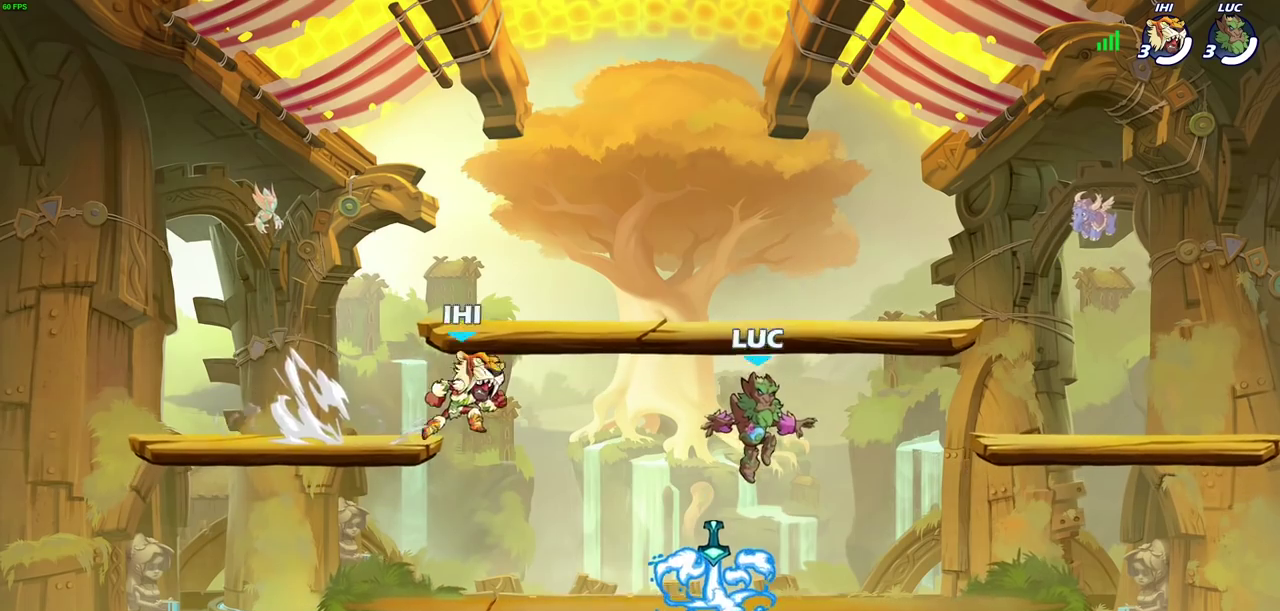
{"dt_ms": 500, "buttons": ["CROSS"], "left_stick": "up-right", "right_stick": "center", "events": [[267, "R2", "down"], [283, "left_stick", "up-right"], [300, "CROSS", "down"], [367, "CROSS", "up"], [400, "R2", "up"], [467, "CROSS", "down"]]}